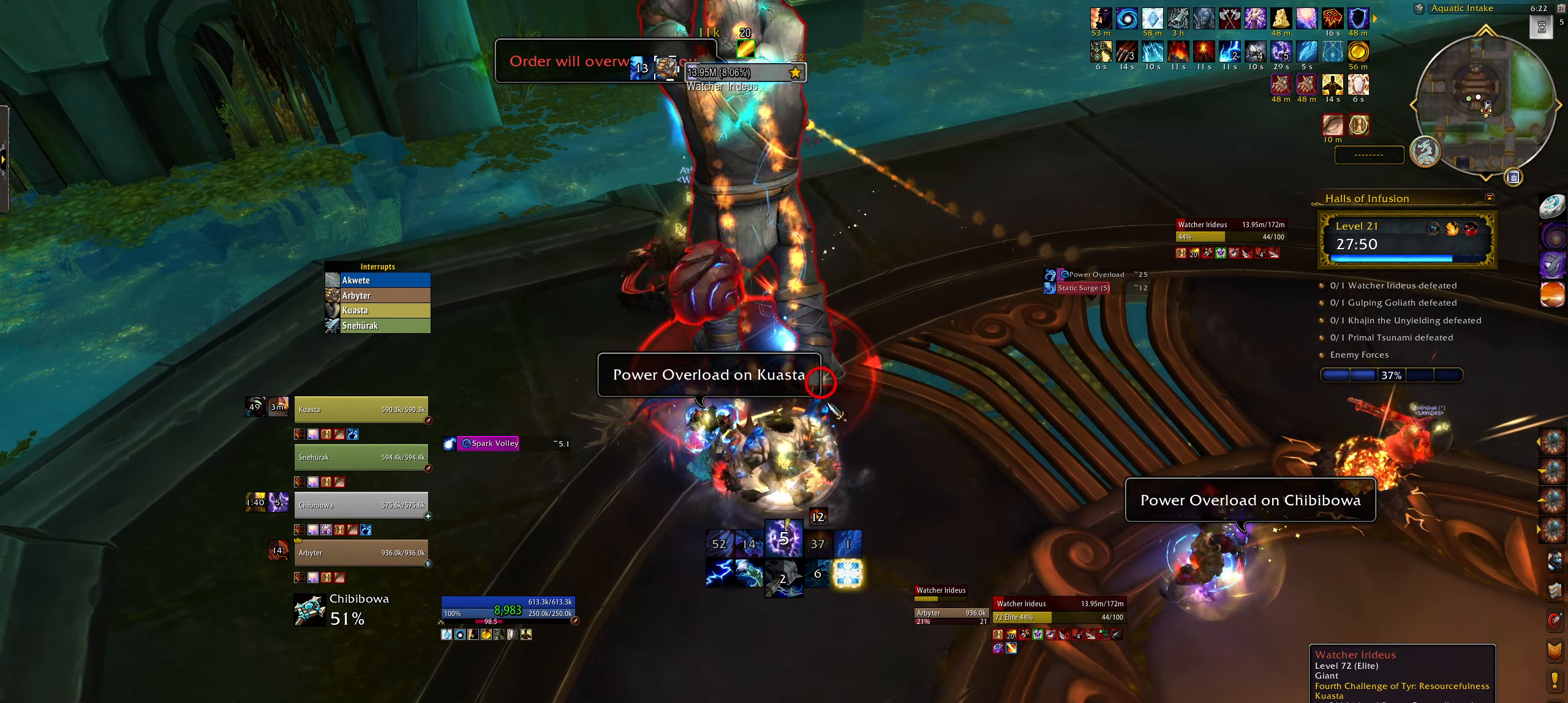
Gameplay with keyboard and mouse; each line is a JSON object with the keys and mouse buttons held at the frame after it. "events" lists presses ("down") and releases ("up") of "1", "2", "3", "4", "5", "a", "alt", "b", "c", "ctrl", "d", "e", "f", "g", "q", "r", "s", "shift", "space", "t", "tab", "w", "z", "mouse_left", "mouse_wheel", "mouse_right", "mouse_mb4" and "mouse_mb5" between this image and that frame as [ms after this image, input, new state], when the widget could be followed in between. "mouse_left", "mouse_wheel", "mouse_right", "mouse_mb4", "mouse_mb5" = the "left", "wheel", "right", "mb4", "mb5" buttons of the "mouse" list. No other keys are recorded. "wheel" means that the mouse wheel is clicked or scrolled. Mouse movement is not recorded.
{"keys": ["shift"], "mouse": [], "events": [[34, "3", "up"], [150, "shift", "down"], [234, "5", "down"], [350, "5", "up"]]}
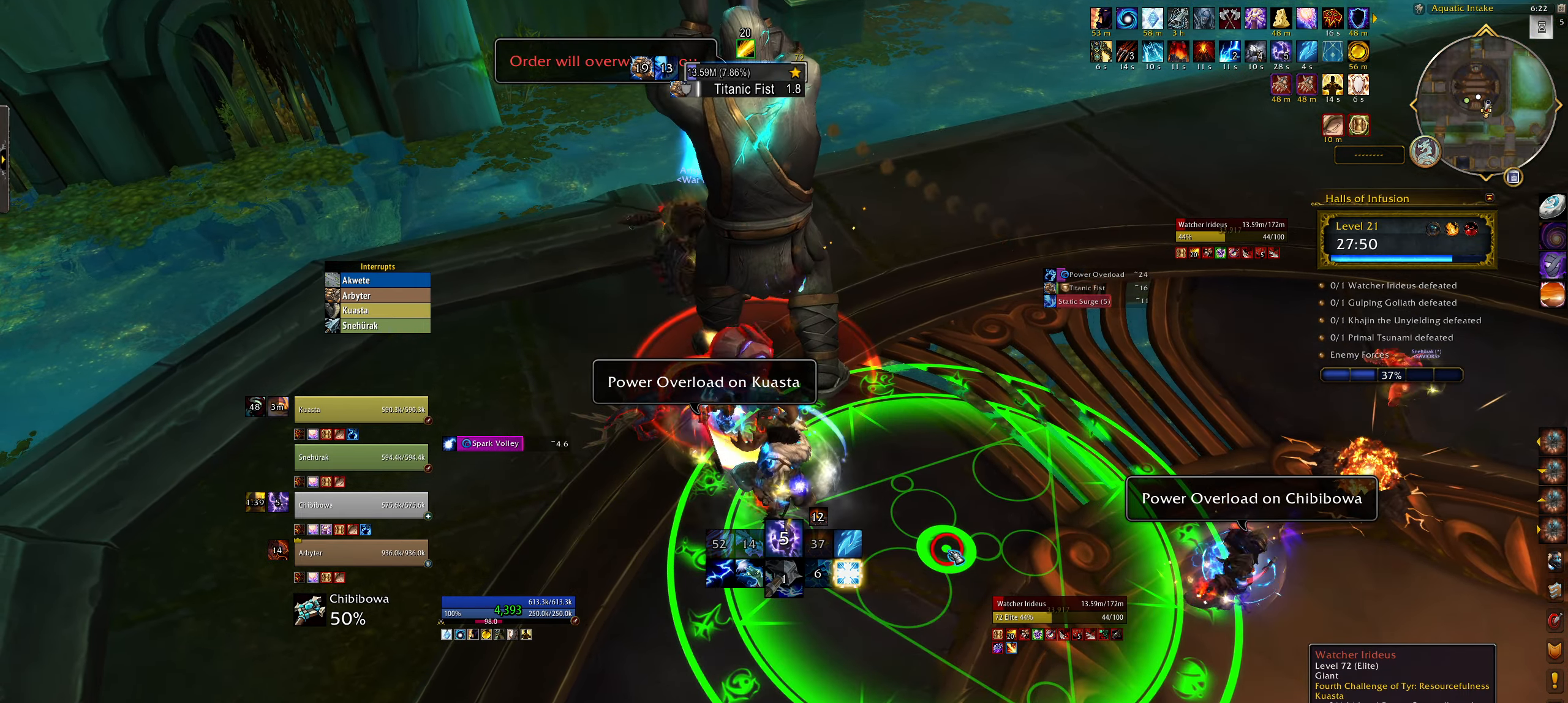
{"keys": [], "mouse": ["right"], "events": [[34, "mouse_left", "down"], [50, "shift", "up"], [100, "mouse_left", "up"], [467, "mouse_right", "down"]]}
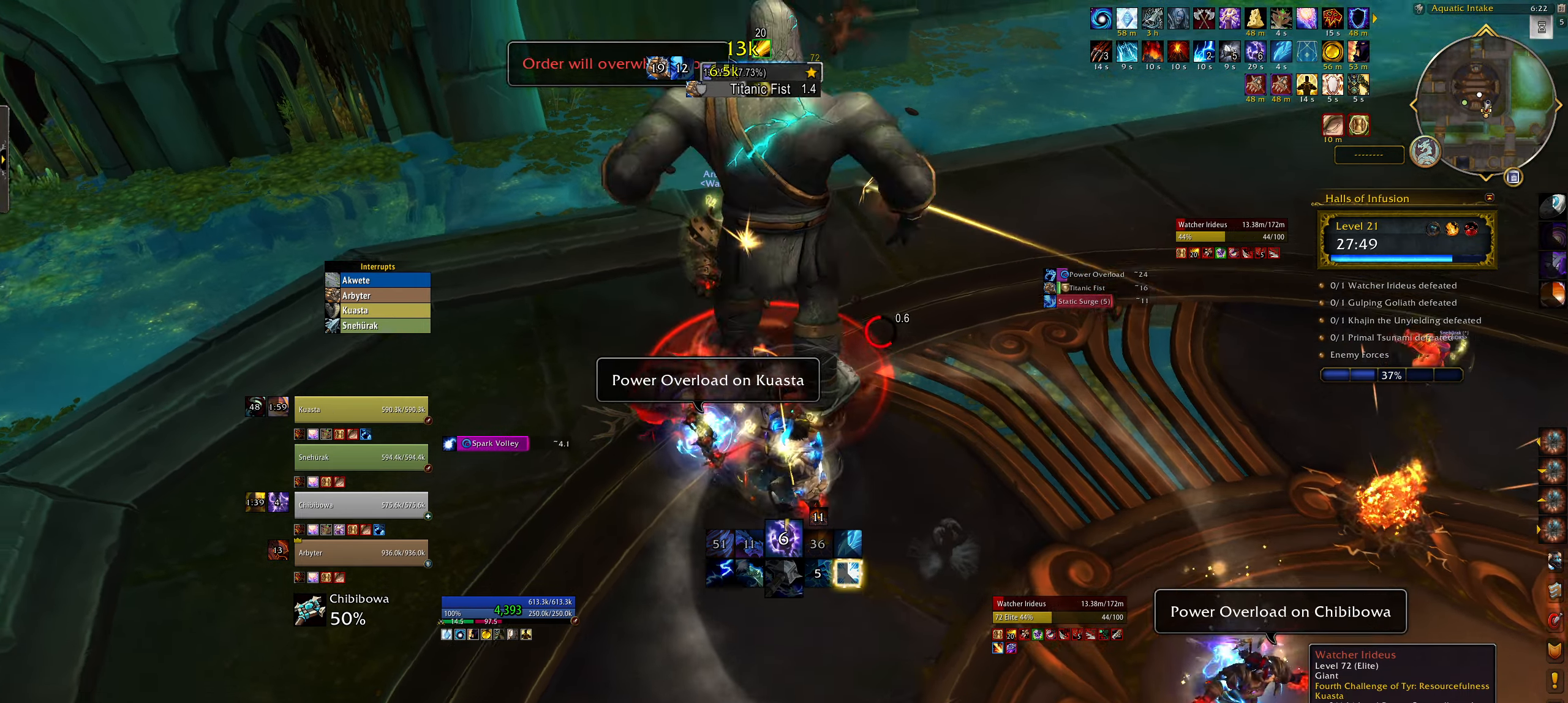
{"keys": ["3", "e"], "mouse": [], "events": [[34, "mouse_right", "up"], [167, "mouse_right", "down"], [217, "3", "down"], [250, "mouse_right", "up"], [300, "3", "up"], [334, "e", "down"], [384, "mouse_right", "down"], [434, "3", "down"], [467, "mouse_right", "up"]]}
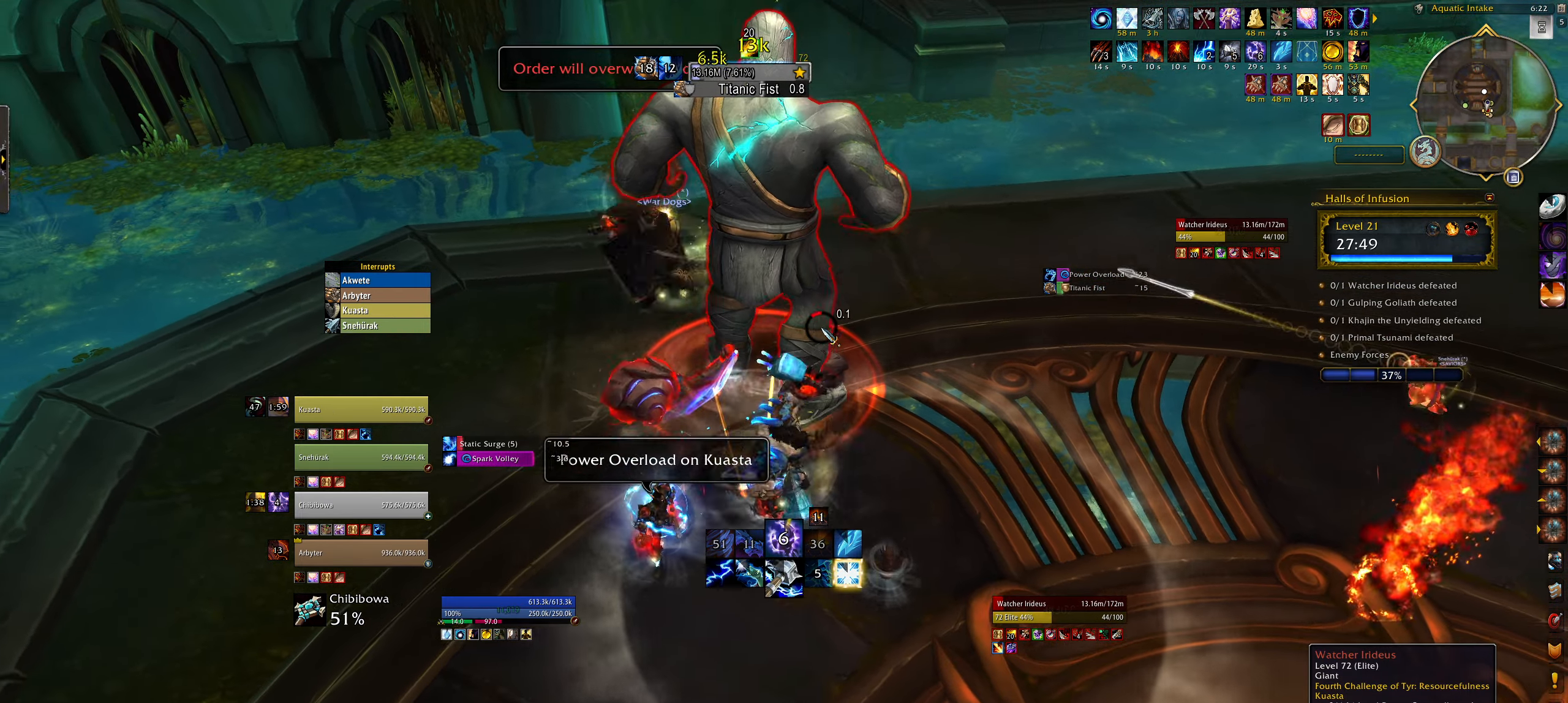
{"keys": [], "mouse": [], "events": [[34, "3", "up"], [34, "e", "up"], [100, "mouse_right", "down"], [134, "3", "down"], [234, "3", "up"], [300, "mouse_right", "up"], [350, "3", "down"], [384, "mouse_right", "down"], [450, "3", "up"], [467, "mouse_right", "up"]]}
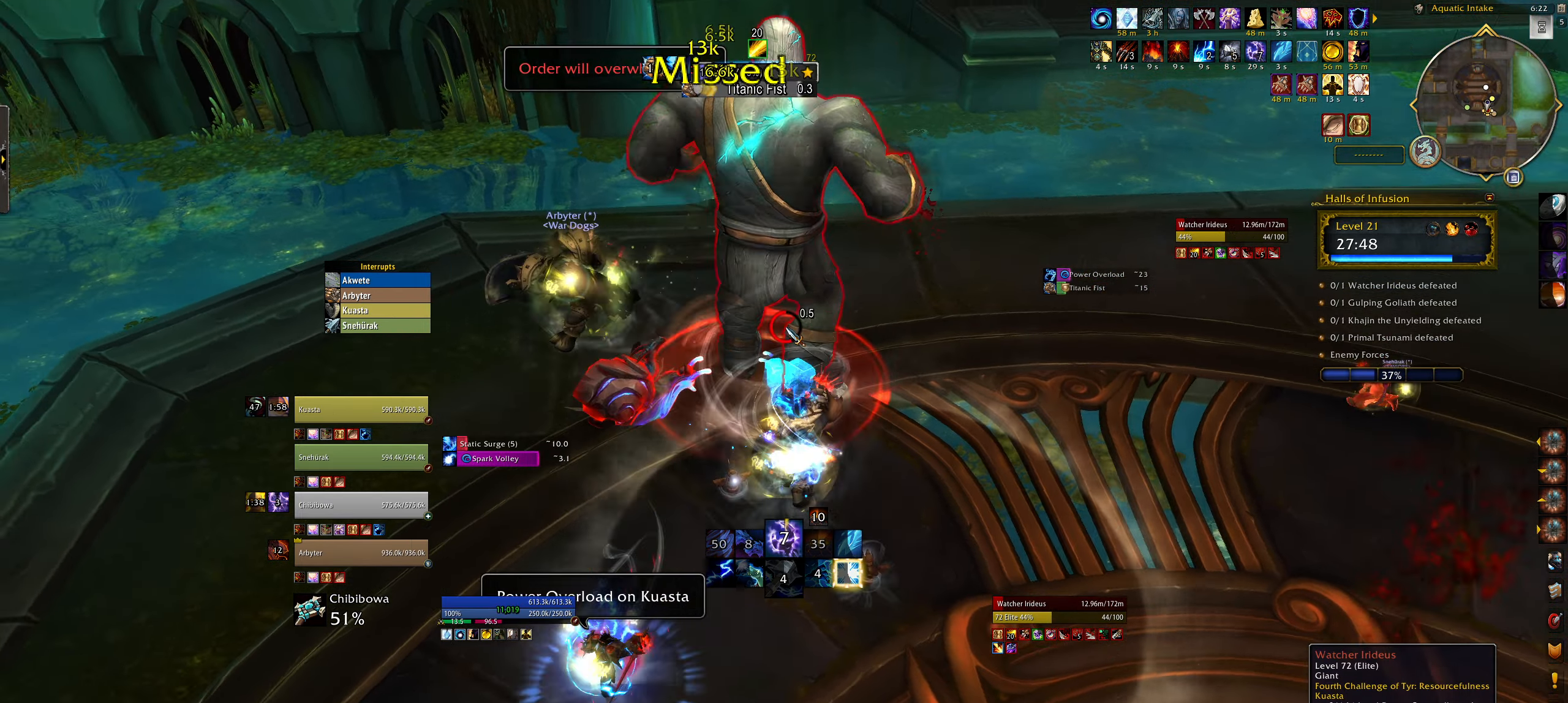
{"keys": [], "mouse": ["right"], "events": [[34, "3", "down"], [100, "mouse_right", "down"], [134, "e", "down"], [150, "3", "up"], [234, "3", "down"], [284, "e", "up"], [317, "3", "up"], [400, "3", "down"], [500, "3", "up"]]}
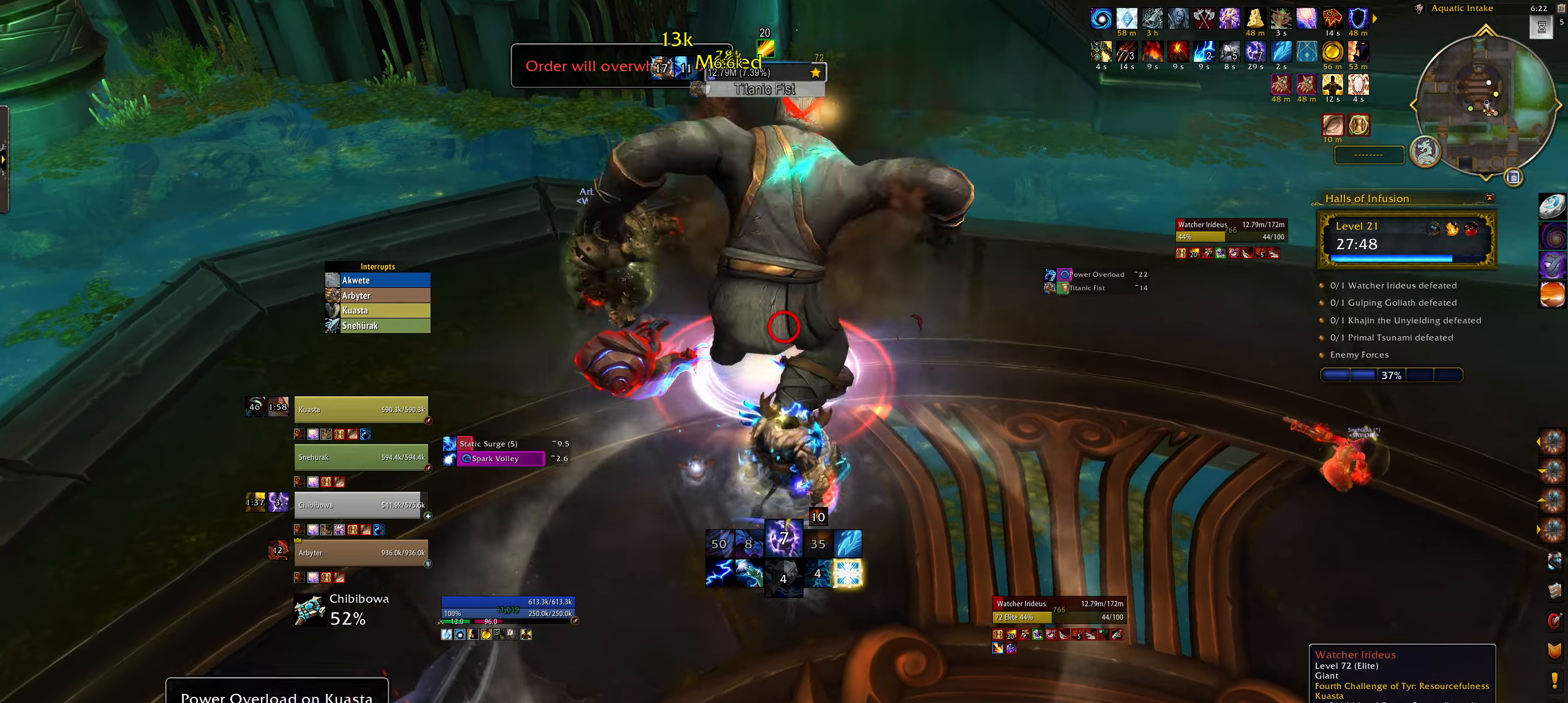
{"keys": ["f"], "mouse": ["right"], "events": [[284, "f", "down"], [367, "f", "up"], [467, "f", "down"]]}
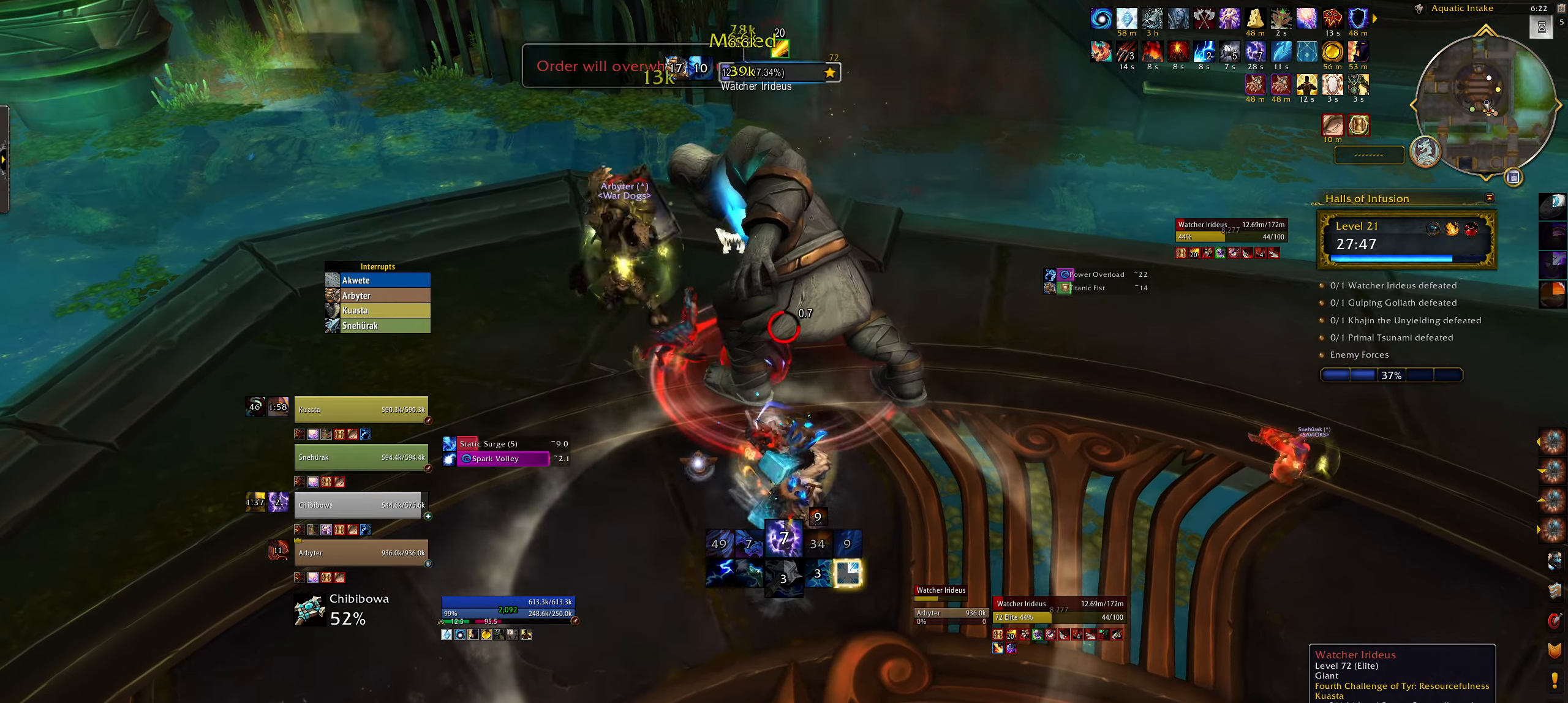
{"keys": [], "mouse": [], "events": [[50, "f", "up"], [134, "f", "down"], [217, "f", "up"], [367, "e", "down"], [467, "mouse_right", "up"], [484, "e", "up"]]}
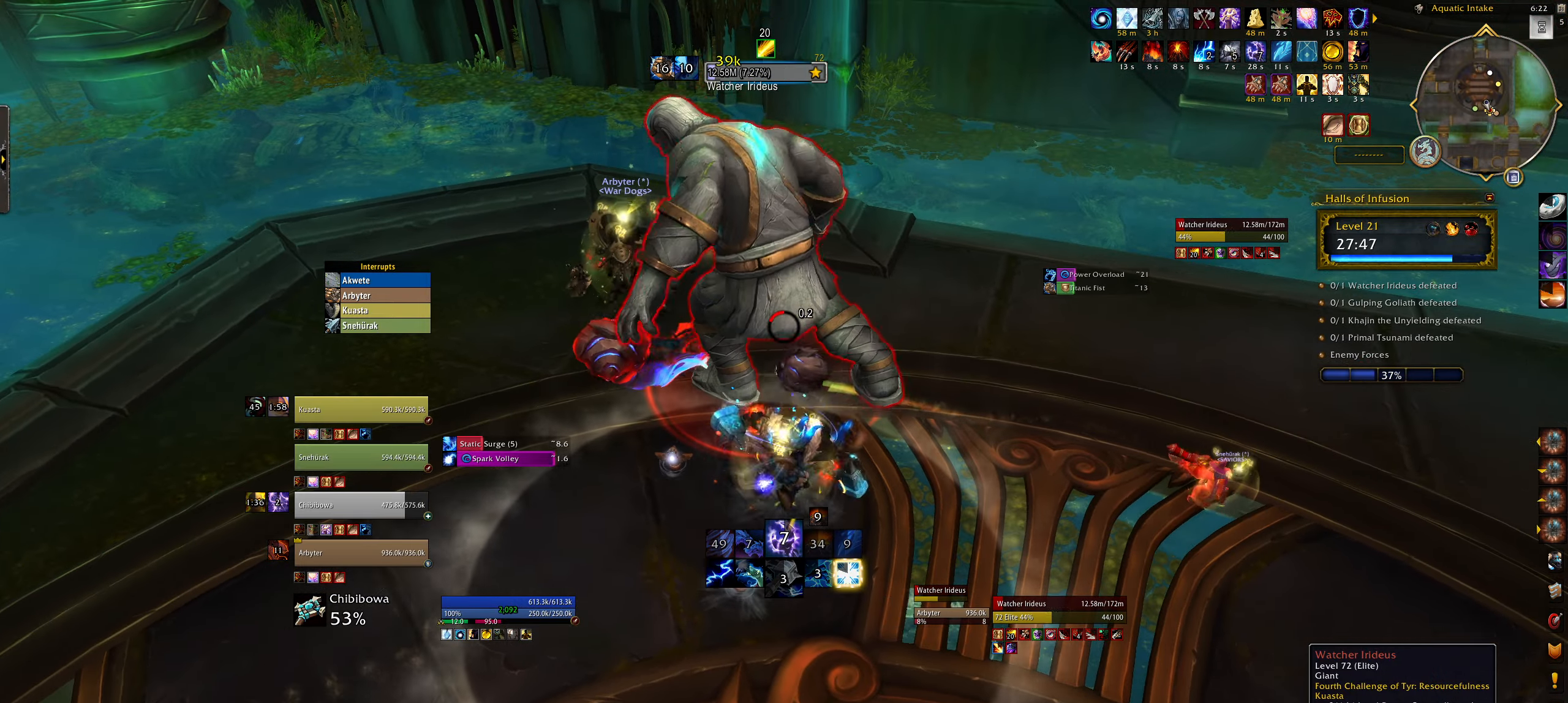
{"keys": ["b"], "mouse": ["right"], "events": [[50, "b", "down"], [167, "b", "up"], [250, "b", "down"], [350, "b", "up"], [434, "b", "down"], [467, "mouse_right", "down"]]}
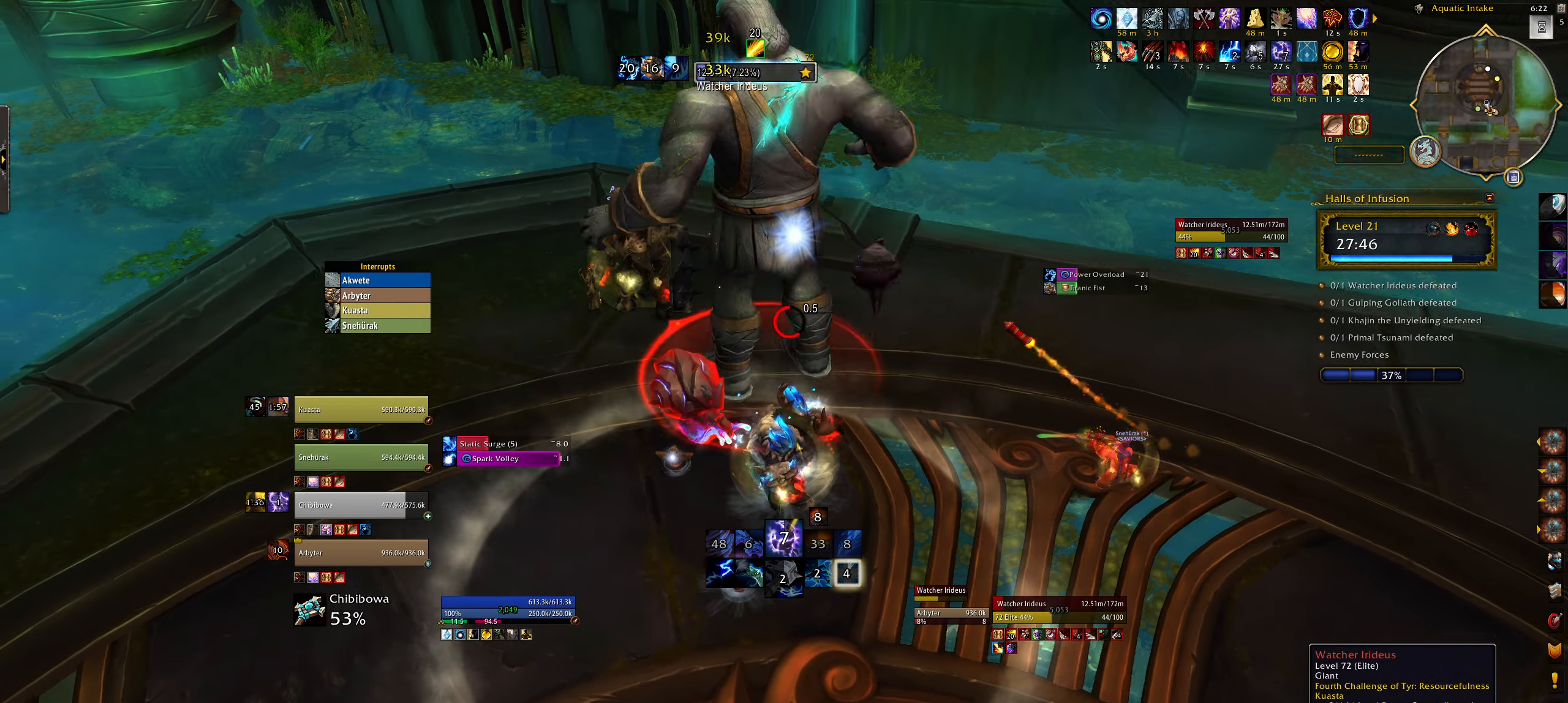
{"keys": [], "mouse": ["right"], "events": [[34, "b", "up"], [84, "mouse_left", "down"], [150, "3", "down"], [250, "3", "up"], [350, "3", "down"], [434, "3", "up"], [467, "mouse_left", "up"]]}
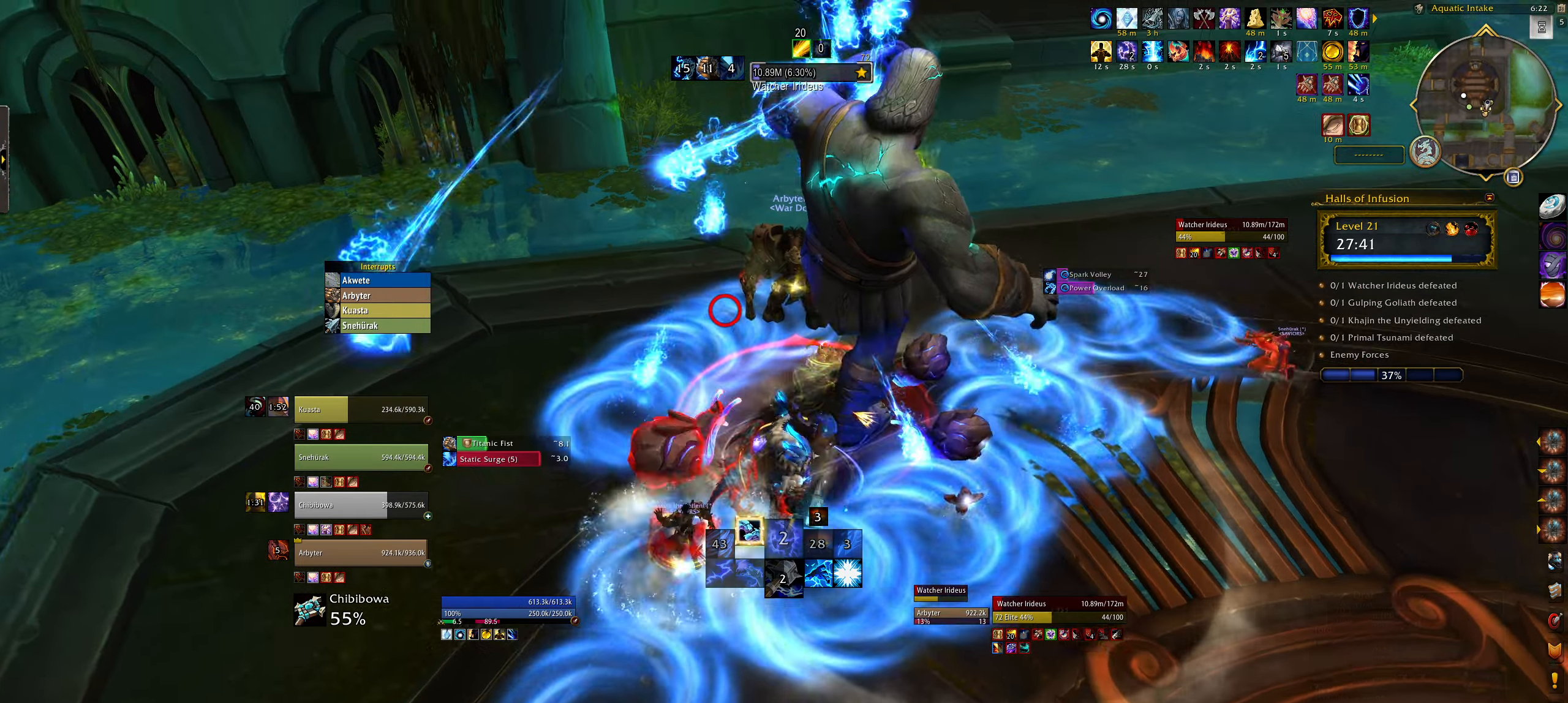
{"keys": [], "mouse": ["right"], "events": [[34, "3", "down"], [100, "e", "down"], [100, "mouse_left", "down"], [150, "3", "up"], [184, "e", "up"], [267, "3", "down"], [317, "mouse_left", "up"], [384, "3", "up"], [417, "mouse_left", "down"], [500, "mouse_left", "up"]]}
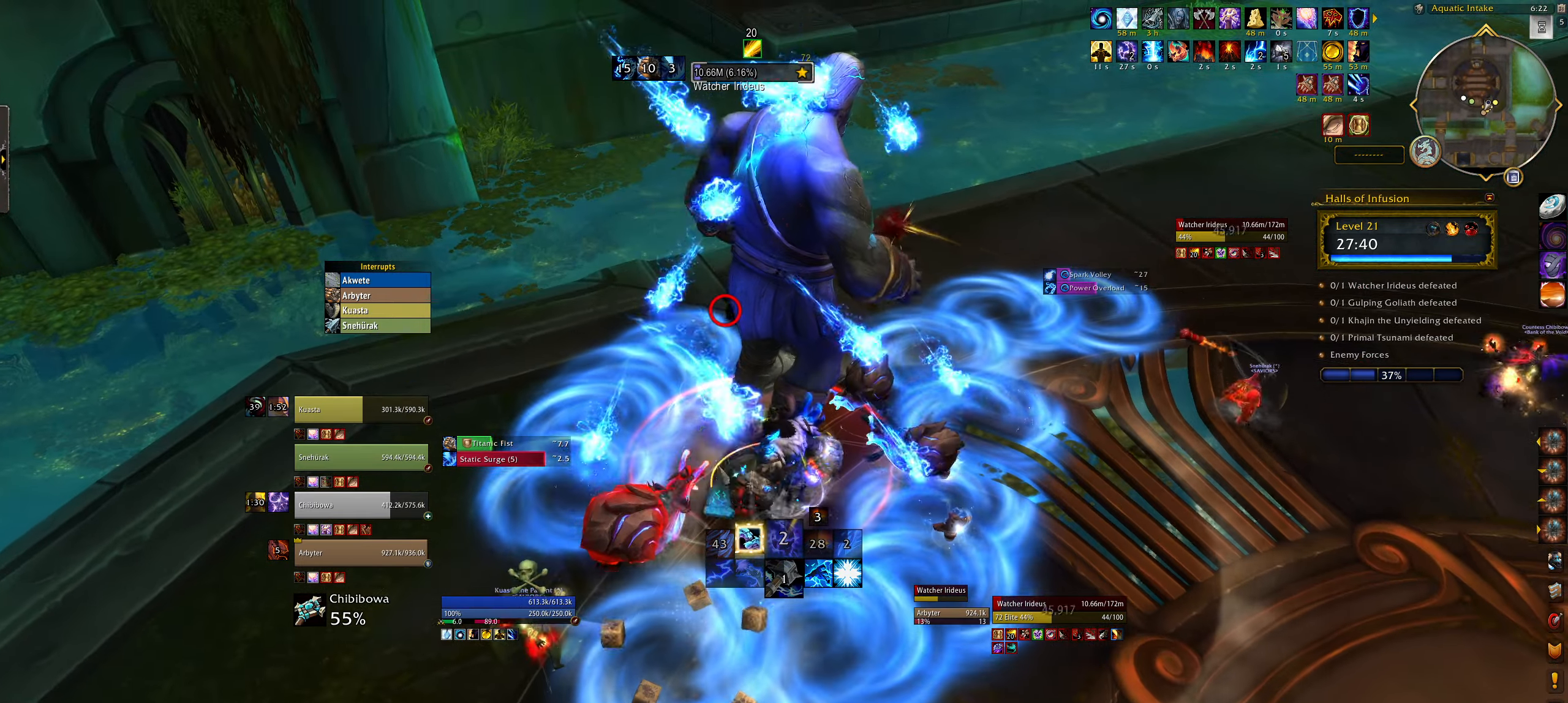
{"keys": [], "mouse": ["right"], "events": [[17, "3", "down"], [67, "q", "down"], [117, "3", "up"], [117, "q", "up"], [217, "3", "down"], [300, "3", "up"], [384, "3", "down"], [400, "q", "down"], [467, "q", "up"], [484, "3", "up"]]}
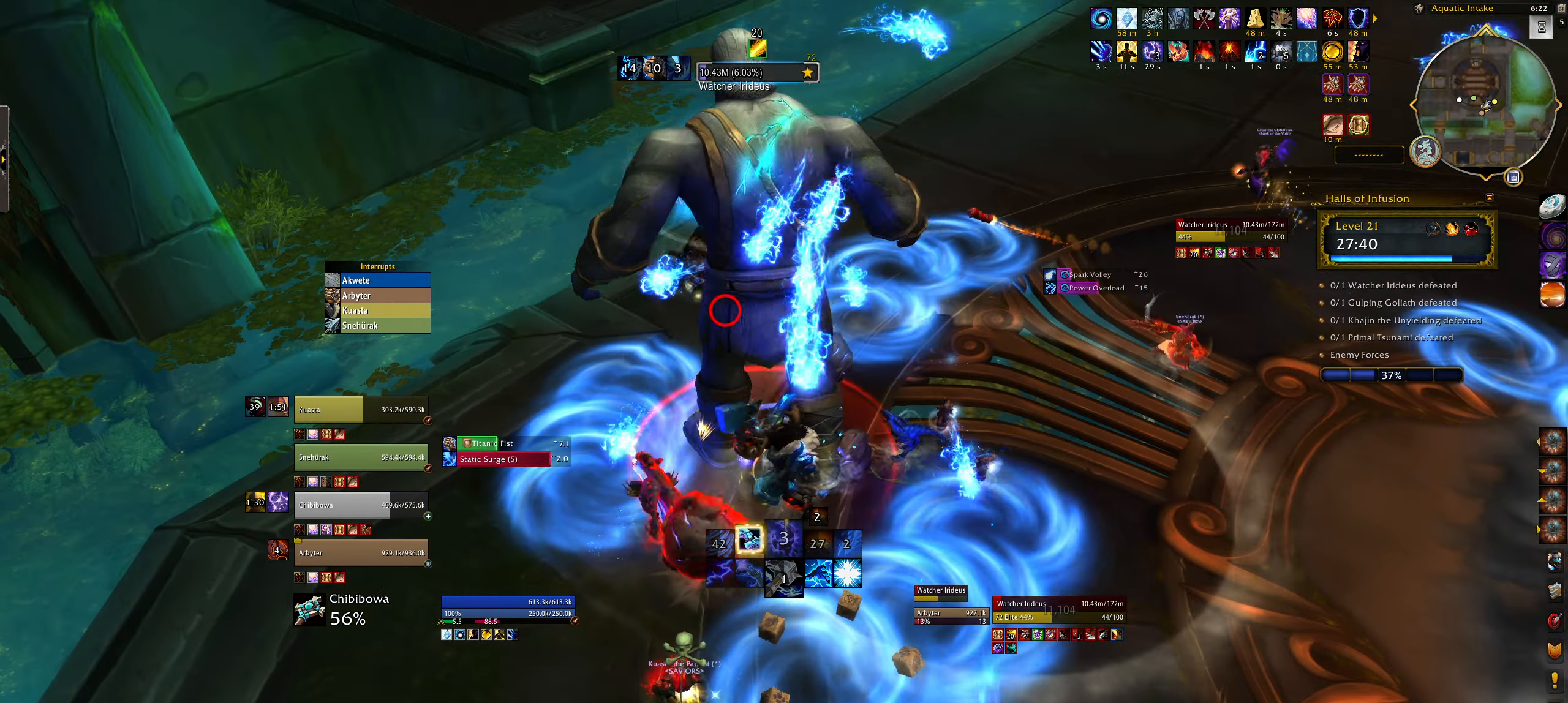
{"keys": [], "mouse": ["right"], "events": [[67, "3", "down"], [167, "3", "up"], [250, "3", "down"], [284, "mouse_right", "up"], [317, "3", "up"], [400, "mouse_right", "down"], [417, "3", "down"], [500, "3", "up"]]}
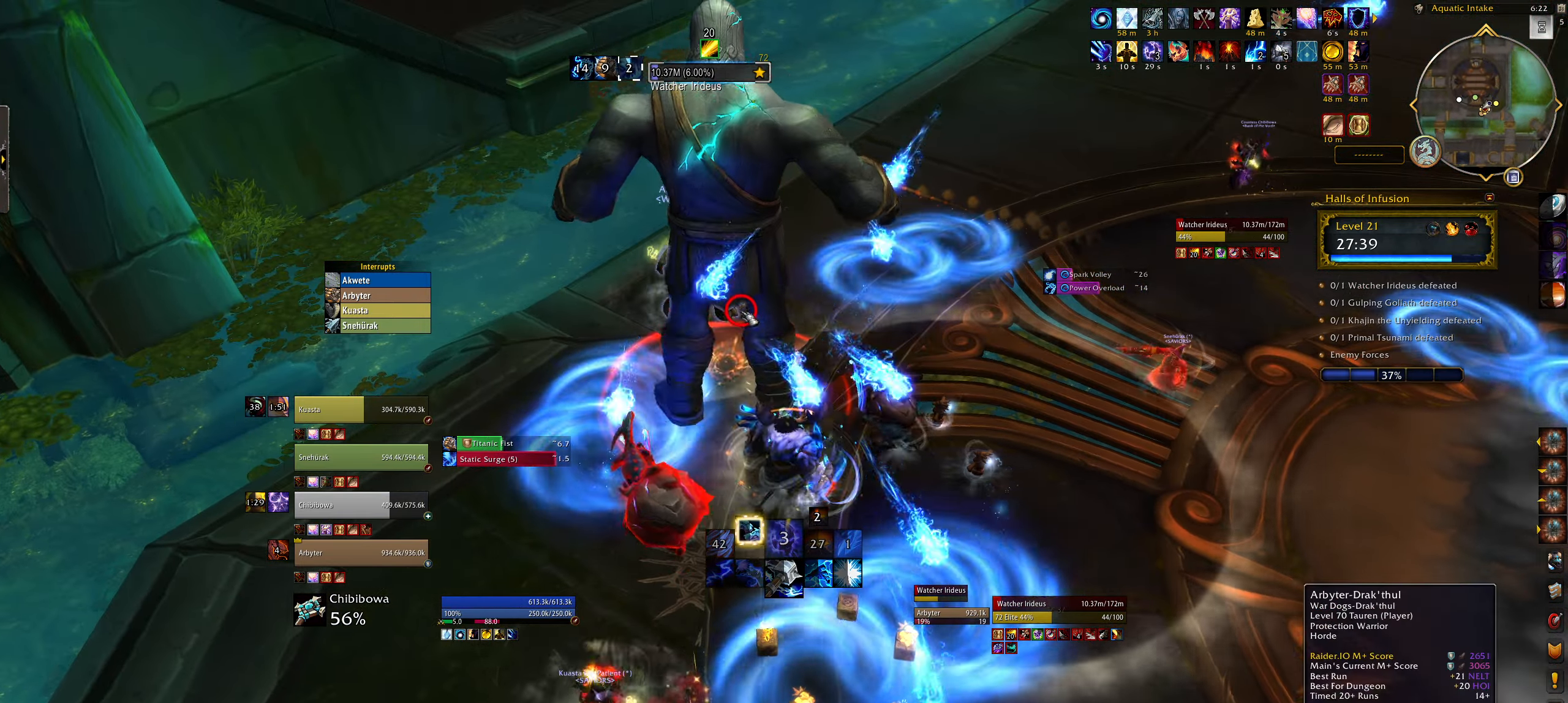
{"keys": [], "mouse": ["right"], "events": [[117, "mouse_left", "down"], [184, "f", "down"], [234, "mouse_left", "up"], [300, "f", "up"], [384, "f", "down"], [484, "f", "up"]]}
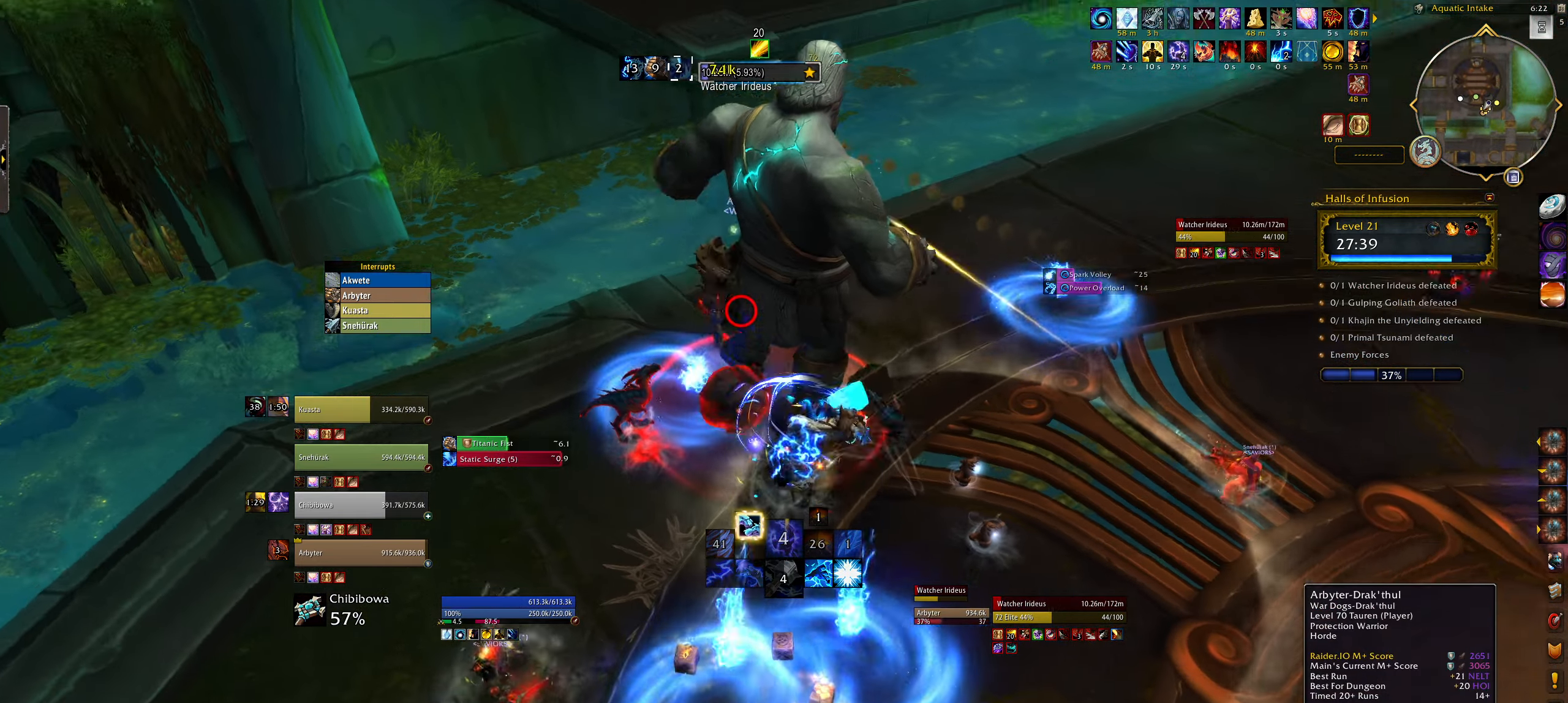
{"keys": [], "mouse": ["right"], "events": [[67, "f", "down"], [167, "f", "up"], [250, "f", "down"], [334, "e", "down"], [367, "f", "up"], [500, "e", "up"]]}
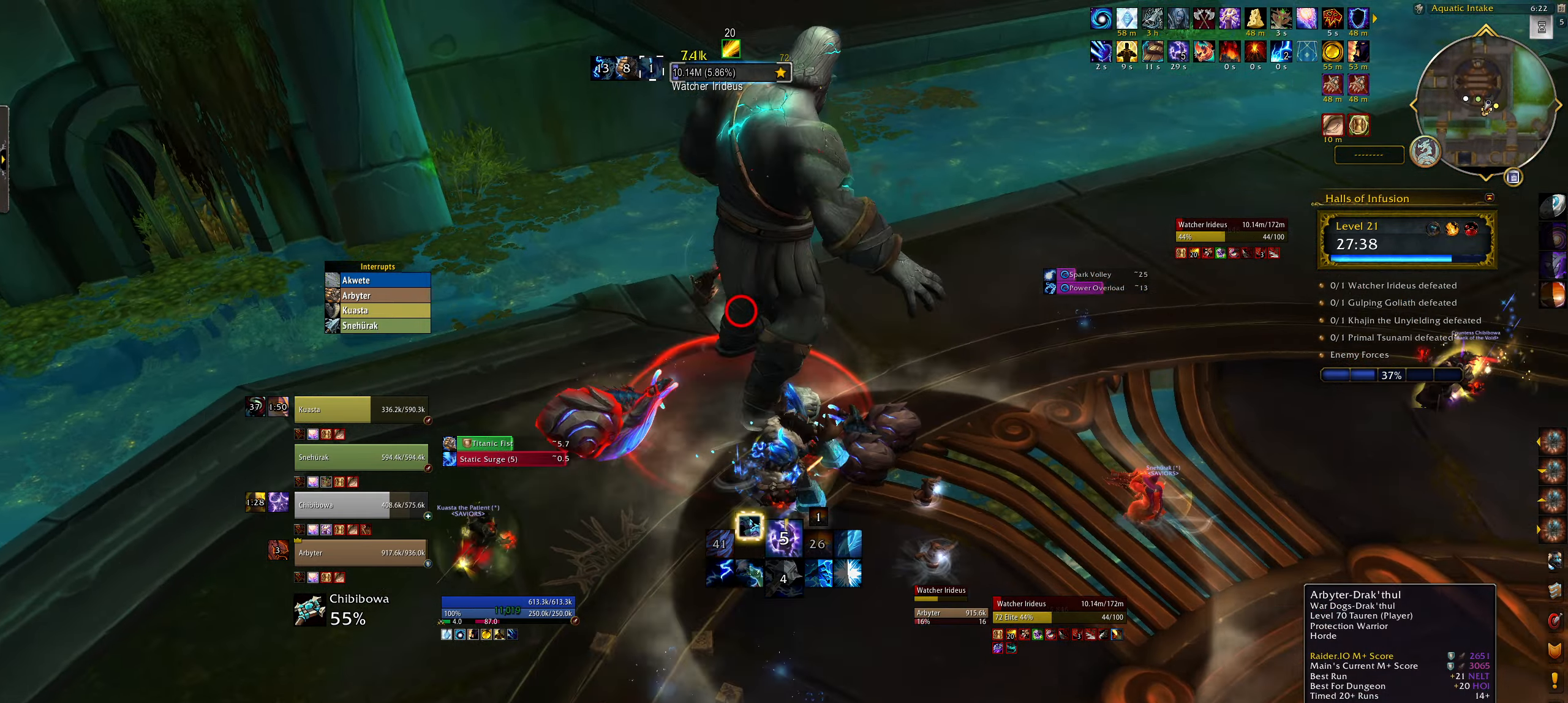
{"keys": [], "mouse": [], "events": [[17, "mouse_right", "up"], [134, "4", "down"], [250, "4", "up"], [334, "4", "down"], [434, "4", "up"]]}
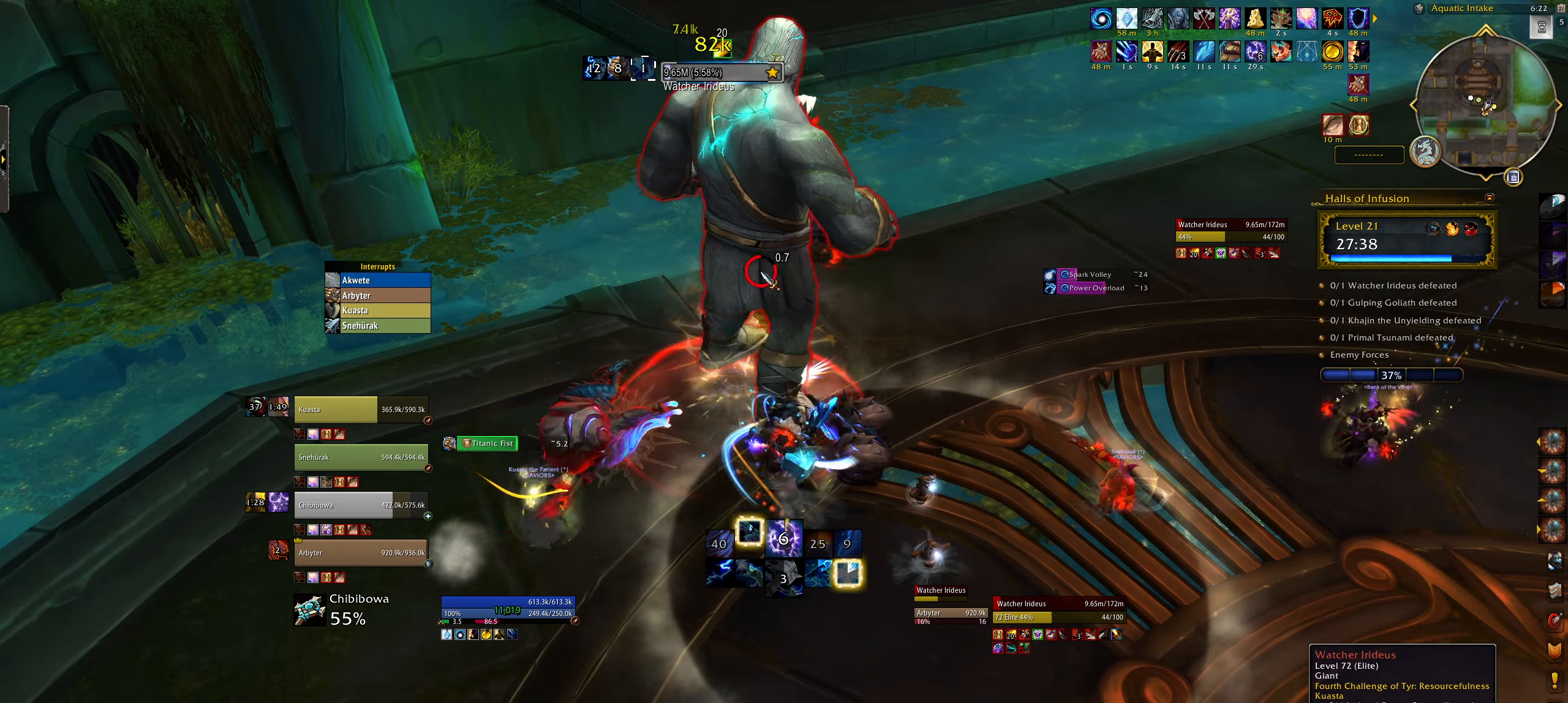
{"keys": [], "mouse": ["right"], "events": [[34, "4", "down"], [117, "4", "up"], [217, "4", "down"], [284, "q", "down"], [300, "4", "up"], [350, "mouse_right", "down"], [417, "q", "up"]]}
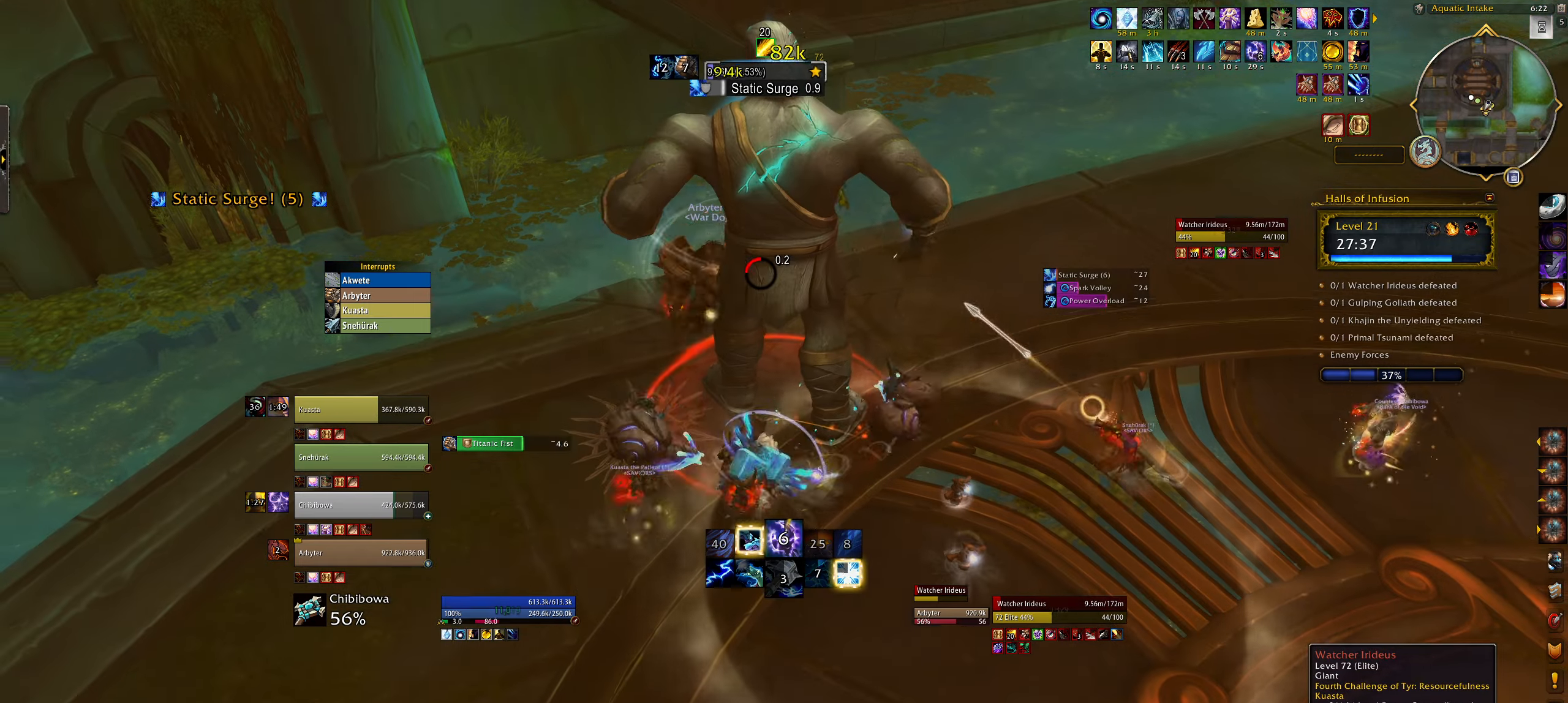
{"keys": [], "mouse": ["right", "mb5"], "events": [[67, "mouse_mb5", "down"], [167, "mouse_mb5", "up"], [250, "mouse_mb5", "down"], [350, "mouse_mb5", "up"], [417, "mouse_mb5", "down"]]}
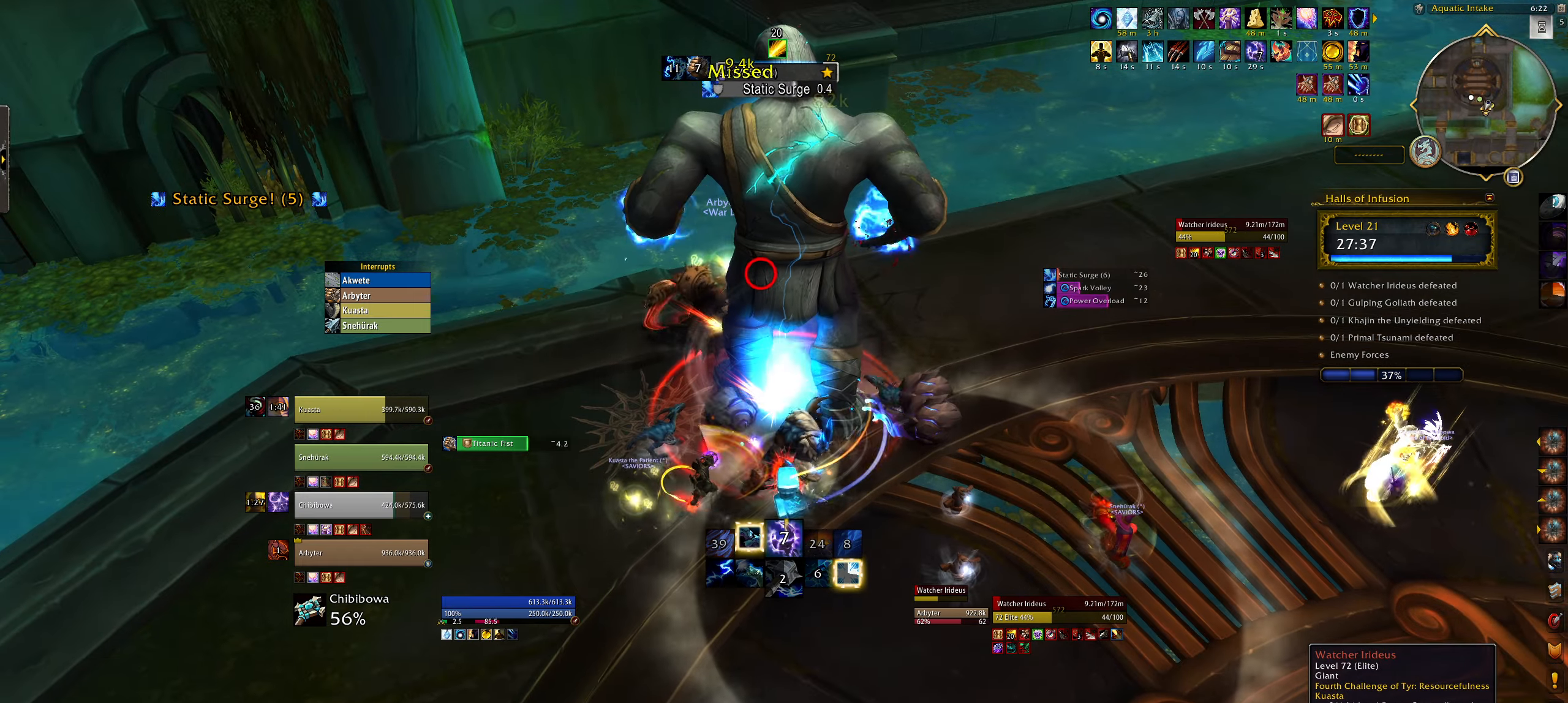
{"keys": ["1"], "mouse": ["right"], "events": [[34, "mouse_mb5", "up"], [84, "mouse_right", "up"], [167, "e", "down"], [300, "e", "up"], [350, "mouse_right", "down"], [434, "1", "down"]]}
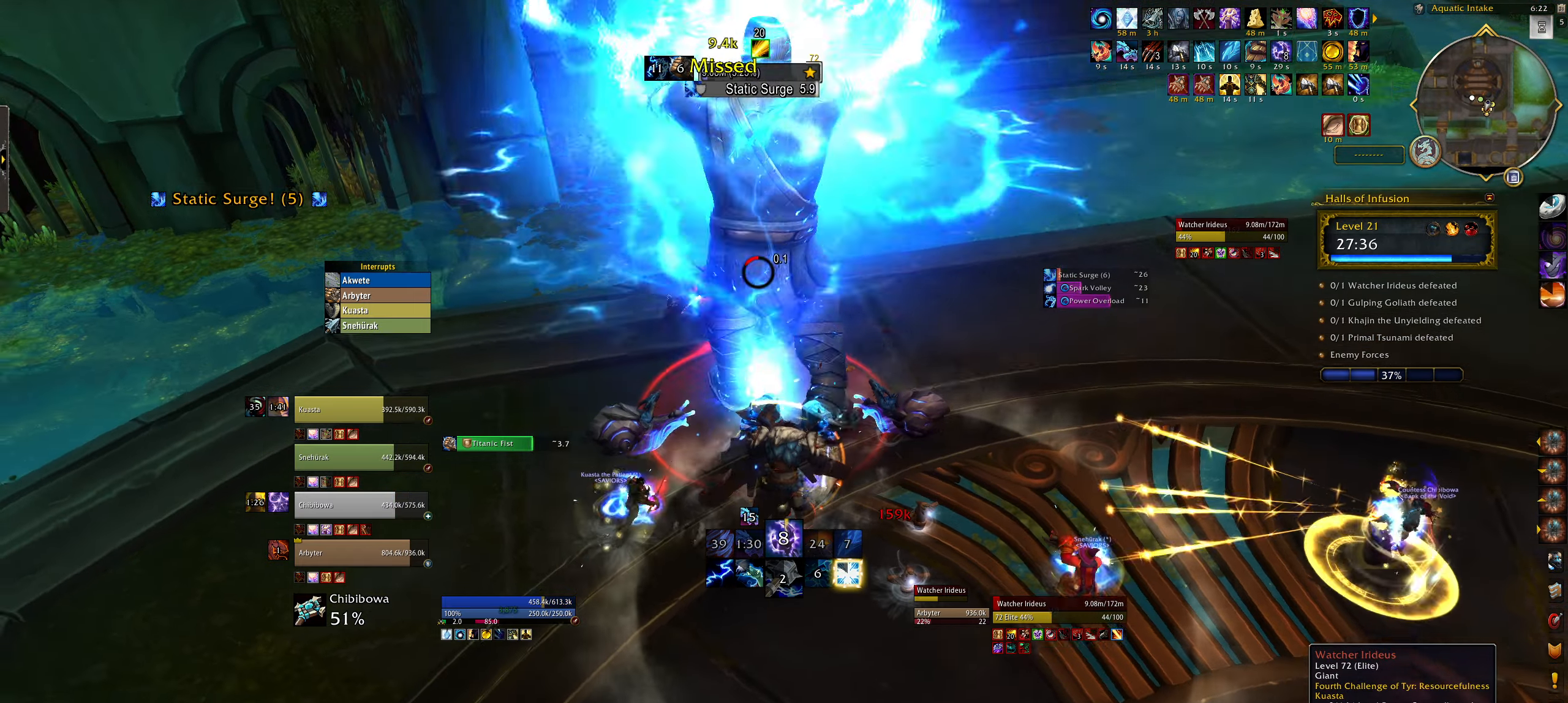
{"keys": ["1"], "mouse": ["right"], "events": [[50, "1", "up"], [84, "mouse_right", "up"], [167, "1", "down"], [250, "1", "up"], [350, "1", "down"], [417, "1", "up"], [500, "1", "down"], [500, "mouse_right", "down"]]}
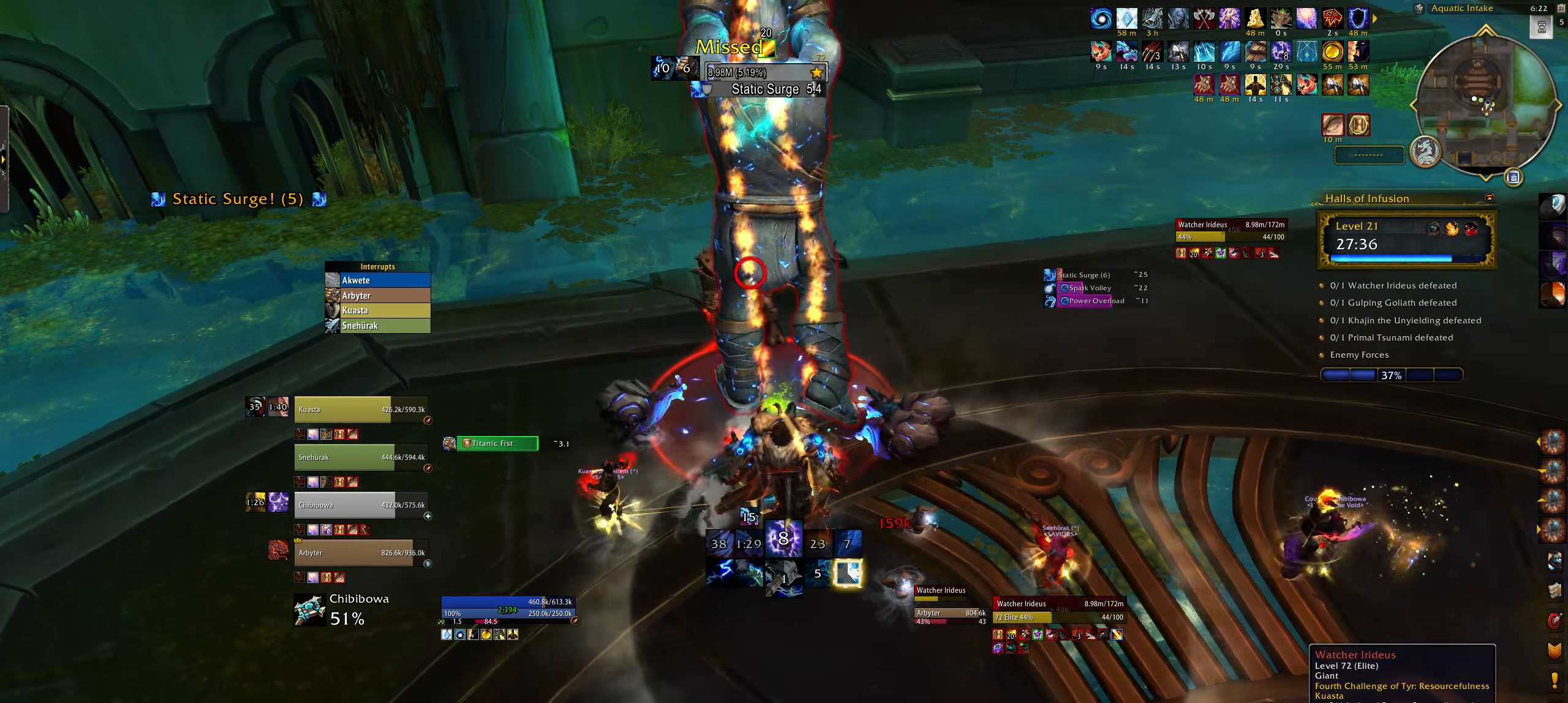
{"keys": ["3"], "mouse": [], "events": [[84, "1", "up"], [150, "mouse_right", "up"], [234, "e", "down"], [267, "q", "down"], [284, "mouse_right", "down"], [367, "e", "up"], [384, "q", "up"], [434, "mouse_right", "up"], [484, "3", "down"]]}
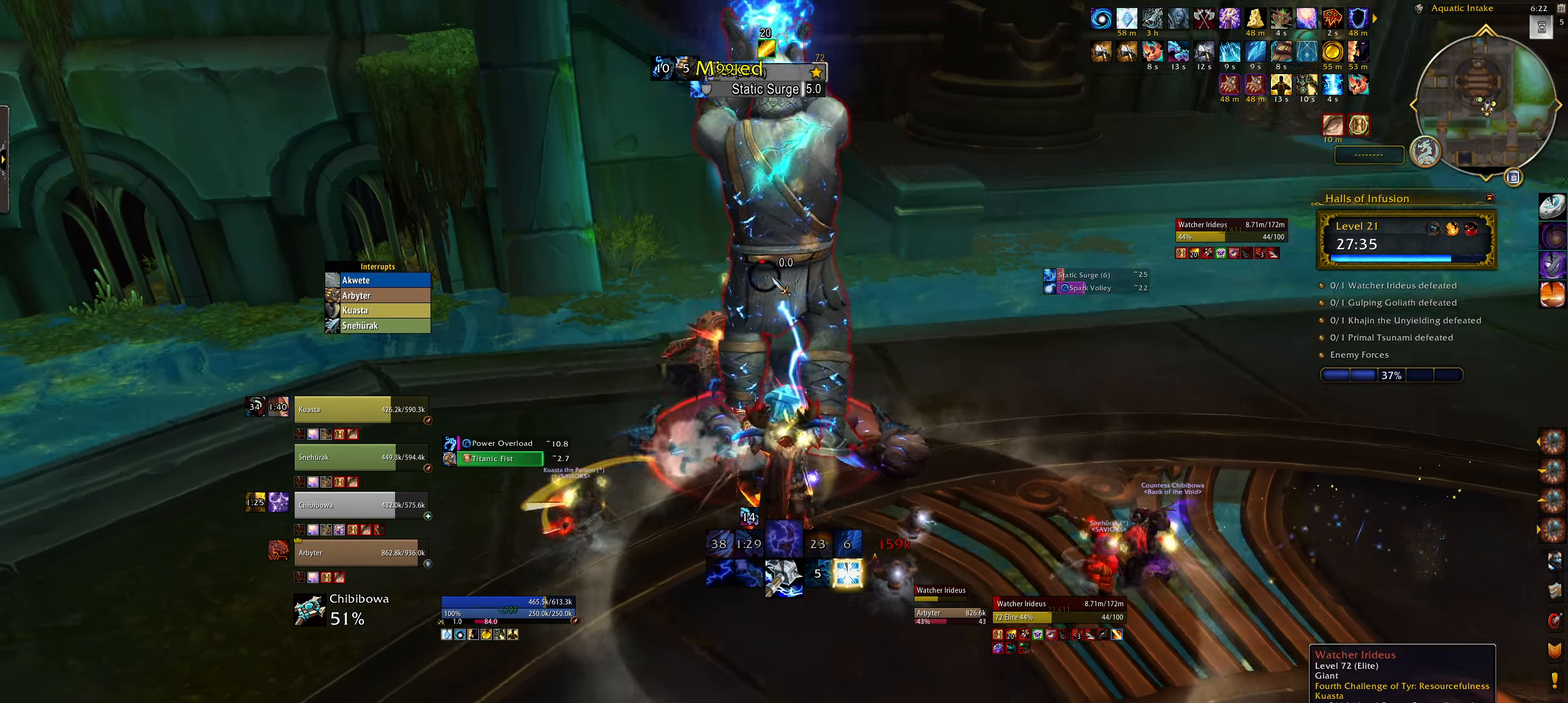
{"keys": [], "mouse": [], "events": [[50, "mouse_right", "down"], [67, "3", "up"], [250, "shift", "down"], [300, "f", "down"], [367, "mouse_right", "up"], [400, "f", "up"], [417, "shift", "up"]]}
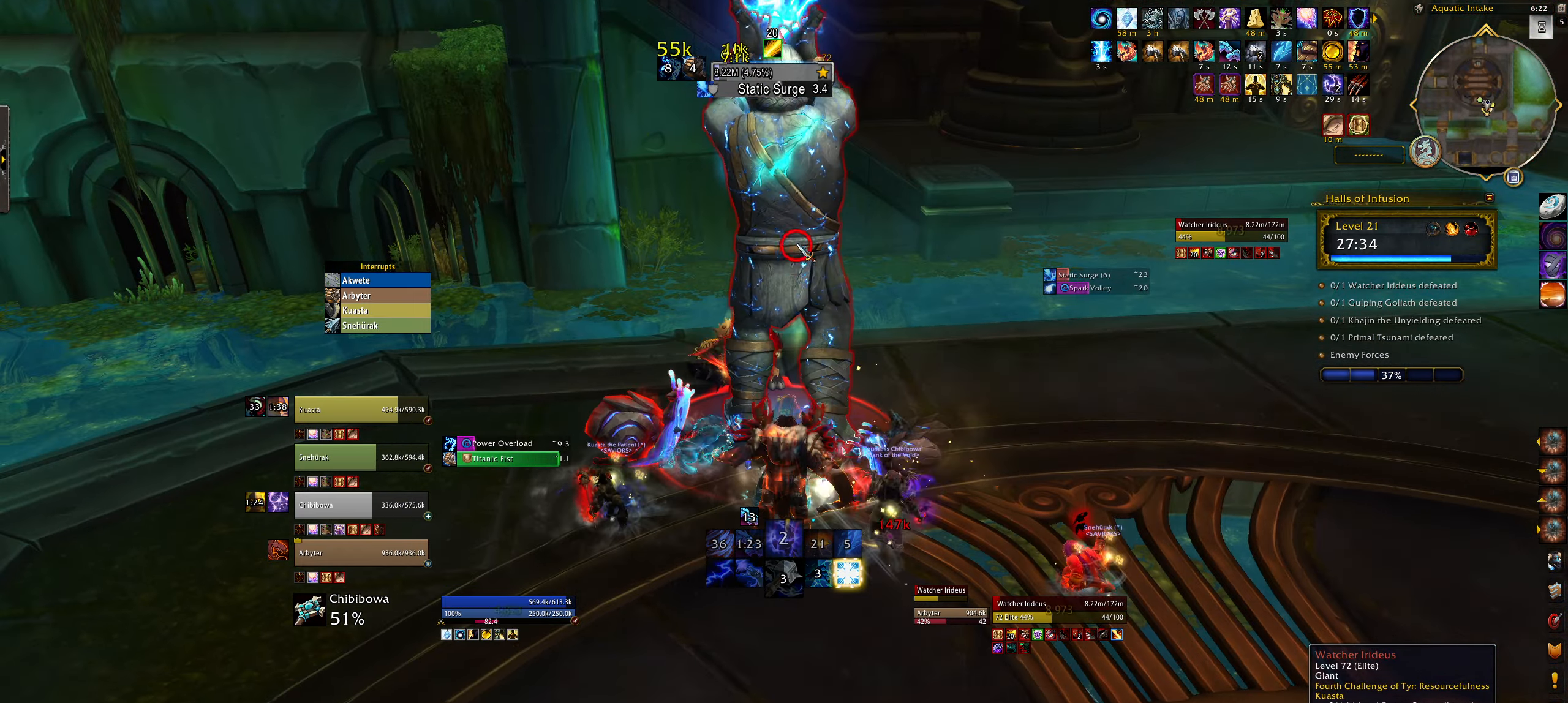
{"keys": [], "mouse": [], "events": [[34, "mouse_right", "down"], [134, "4", "down"], [184, "mouse_right", "up"], [250, "4", "up"], [334, "4", "down"], [434, "4", "up"]]}
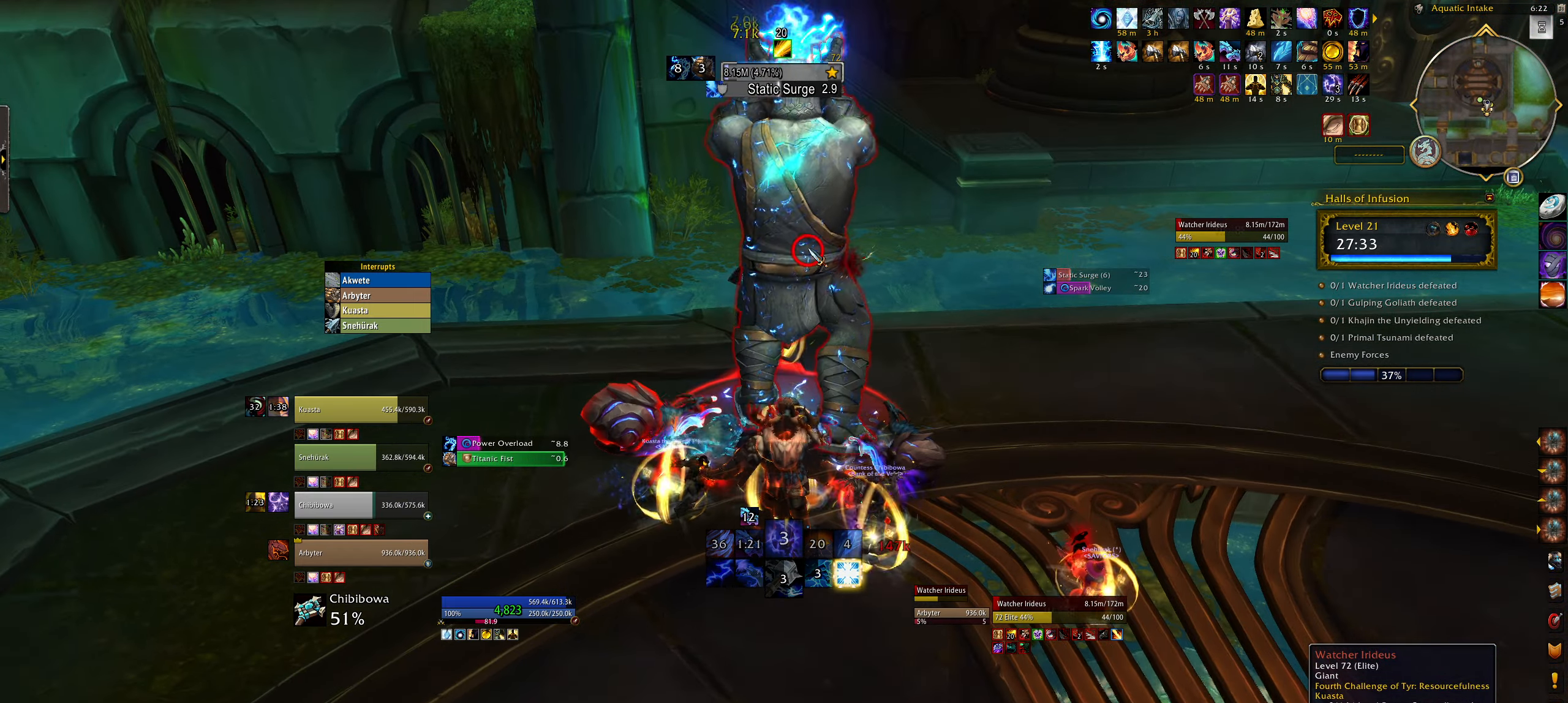
{"keys": [], "mouse": ["right"], "events": [[34, "4", "down"], [50, "mouse_right", "down"], [117, "4", "up"]]}
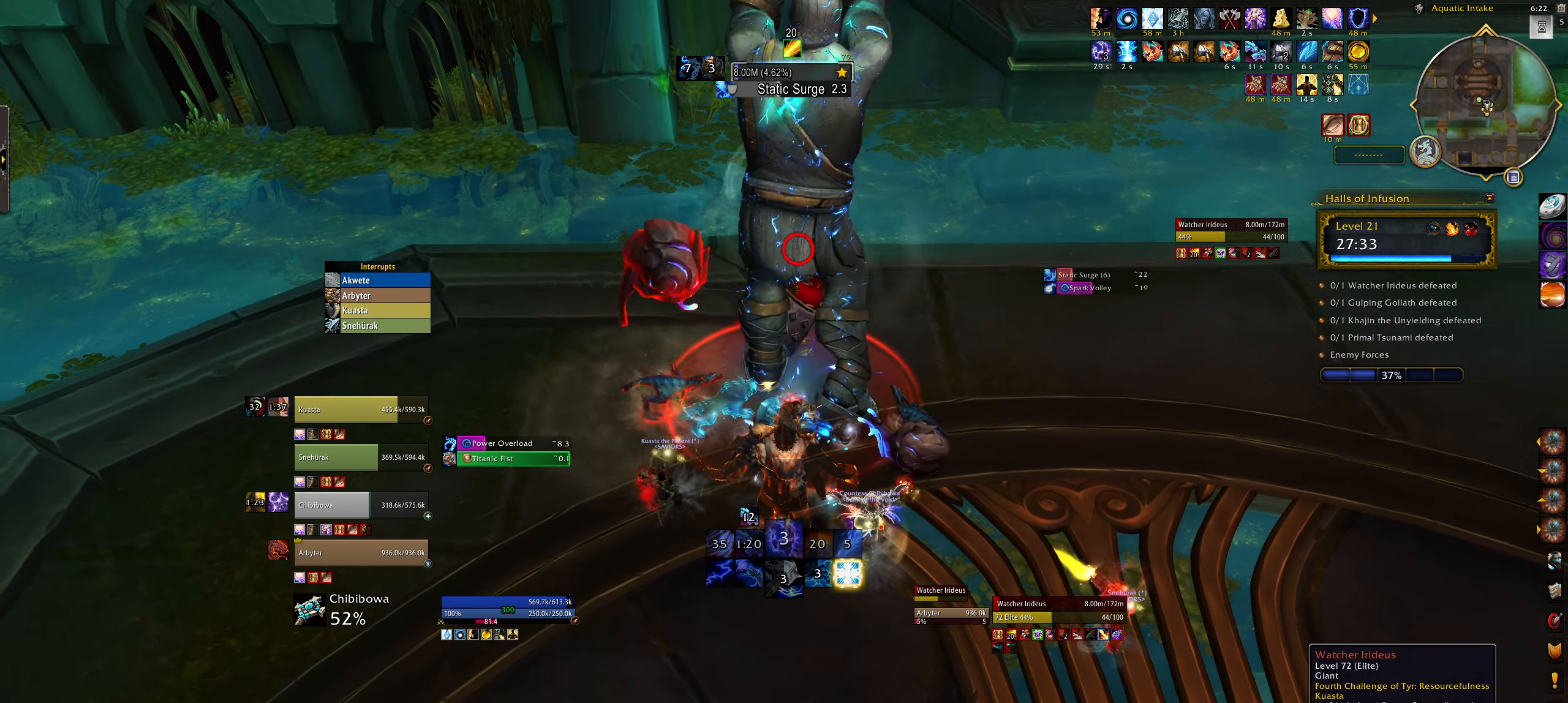
{"keys": [], "mouse": [], "events": [[50, "mouse_right", "up"], [300, "mouse_right", "down"], [417, "mouse_right", "up"]]}
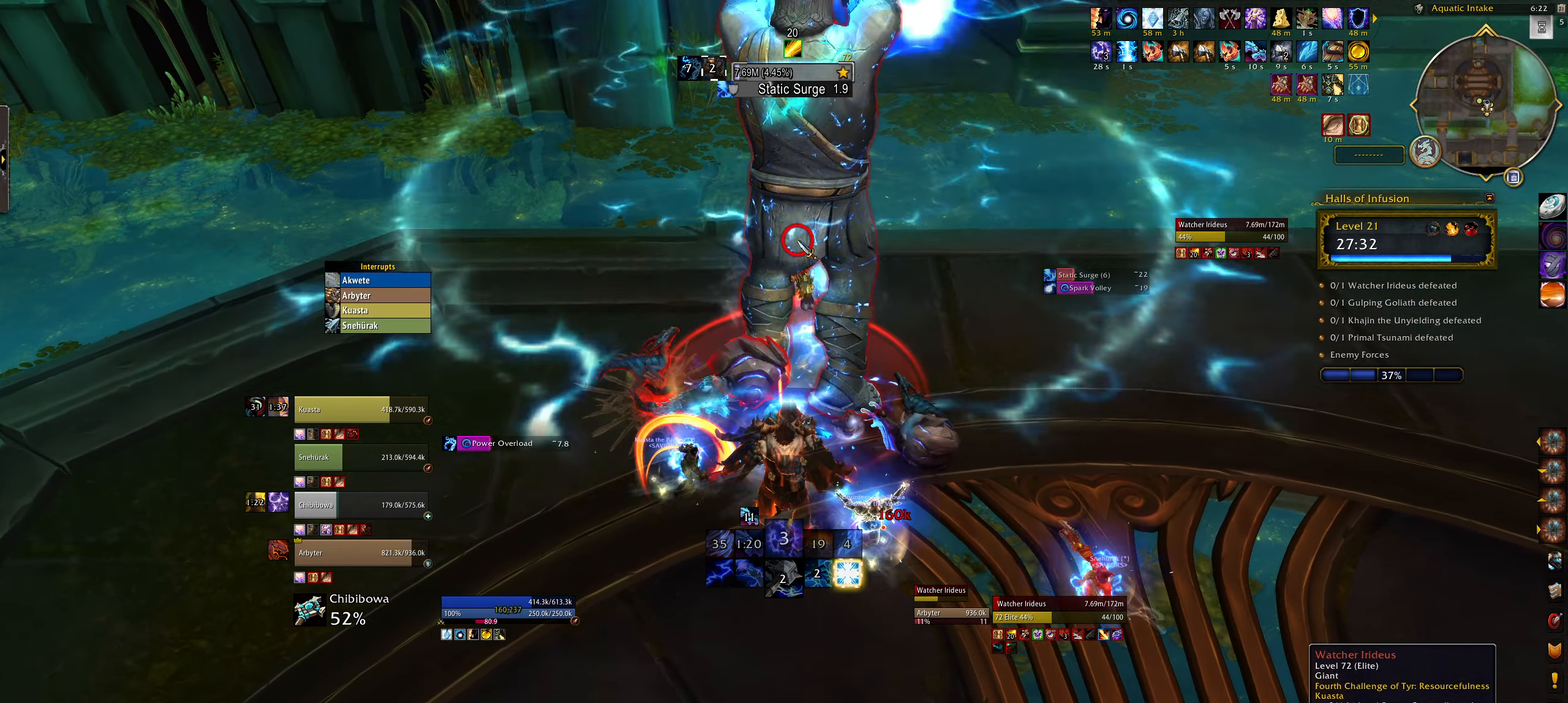
{"keys": ["b"], "mouse": ["right"], "events": [[217, "mouse_right", "down"], [467, "b", "down"]]}
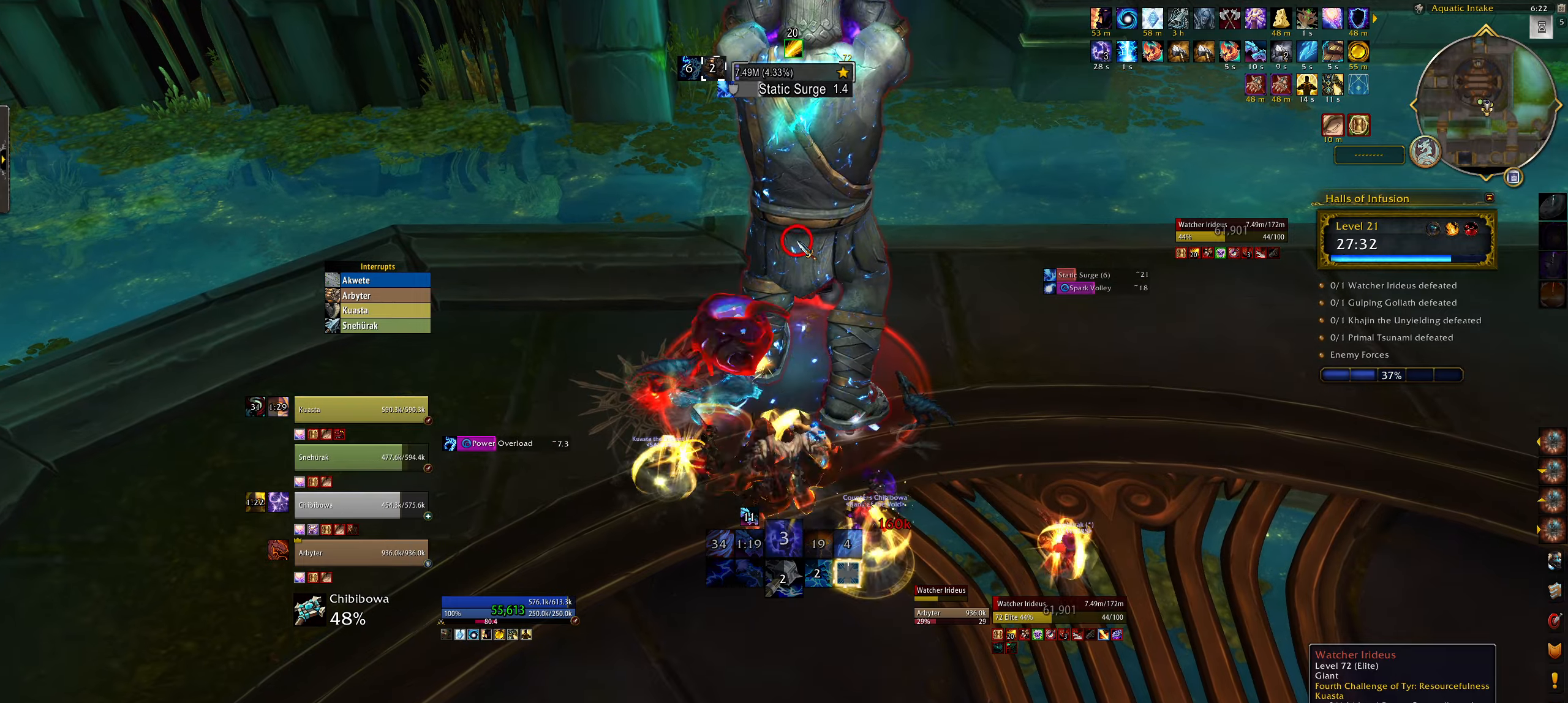
{"keys": ["3"], "mouse": ["right"], "events": [[67, "b", "up"], [100, "mouse_right", "up"], [150, "b", "down"], [234, "b", "up"], [250, "mouse_right", "down"], [334, "3", "down"], [334, "e", "down"], [367, "3", "up"], [384, "e", "up"], [434, "3", "down"]]}
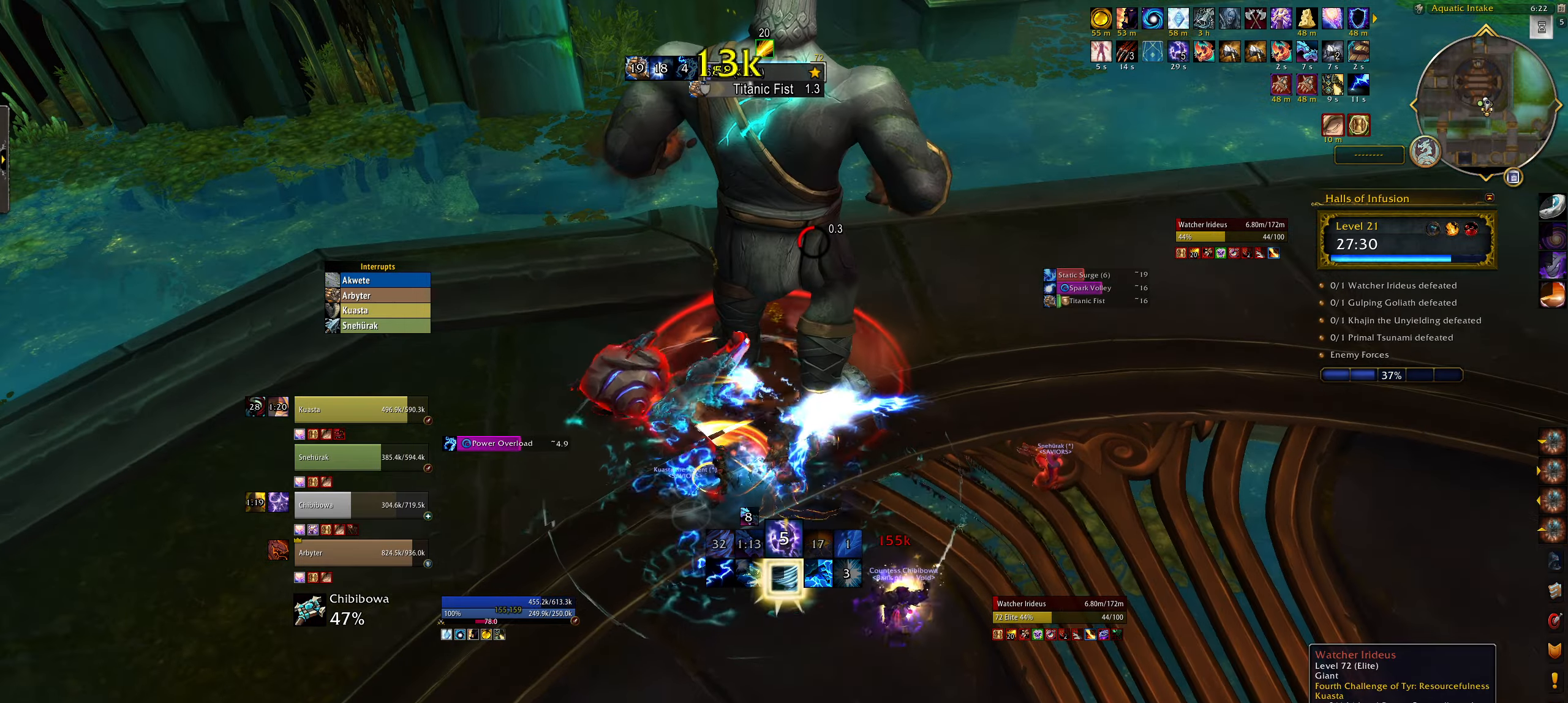
{"keys": ["3"], "mouse": [], "events": [[34, "3", "up"], [134, "3", "down"], [234, "3", "up"], [317, "3", "down"], [317, "mouse_right", "up"], [417, "3", "up"], [500, "3", "down"]]}
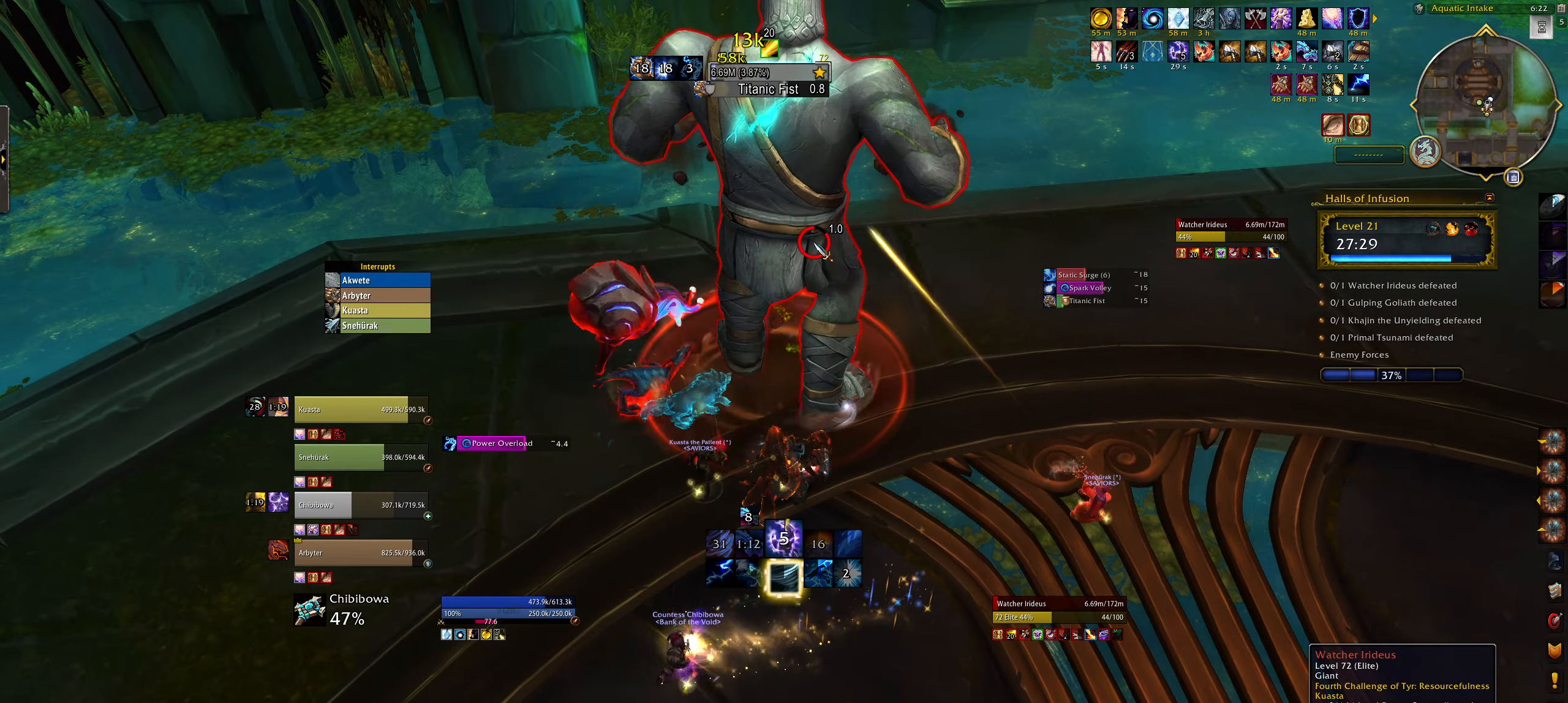
{"keys": [], "mouse": ["right"], "events": [[67, "mouse_right", "down"], [100, "3", "up"], [150, "q", "down"], [217, "3", "down"], [267, "q", "up"], [284, "3", "up"], [384, "3", "down"], [484, "3", "up"]]}
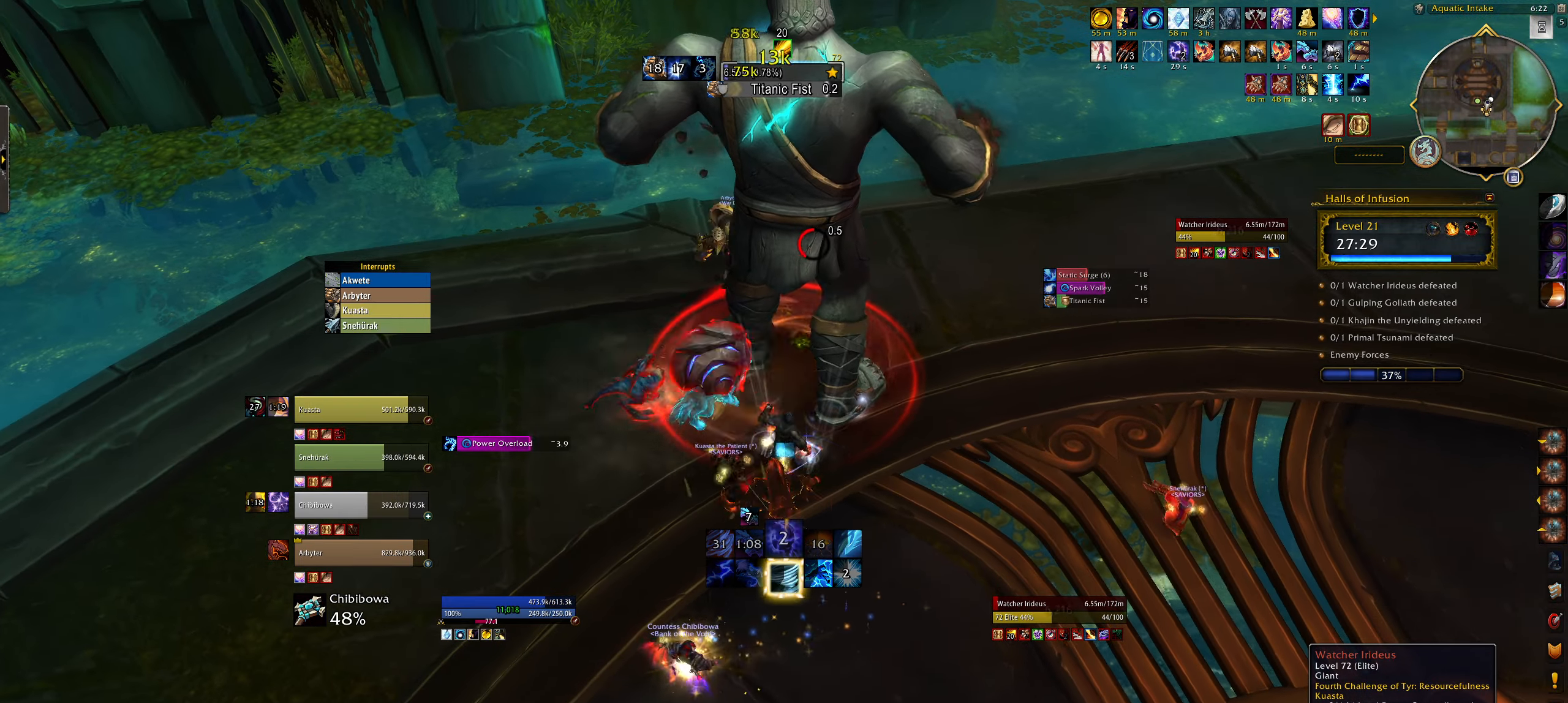
{"keys": ["3"], "mouse": [], "events": [[67, "3", "down"], [167, "3", "up"], [184, "mouse_right", "up"], [267, "3", "down"], [350, "3", "up"], [450, "3", "down"]]}